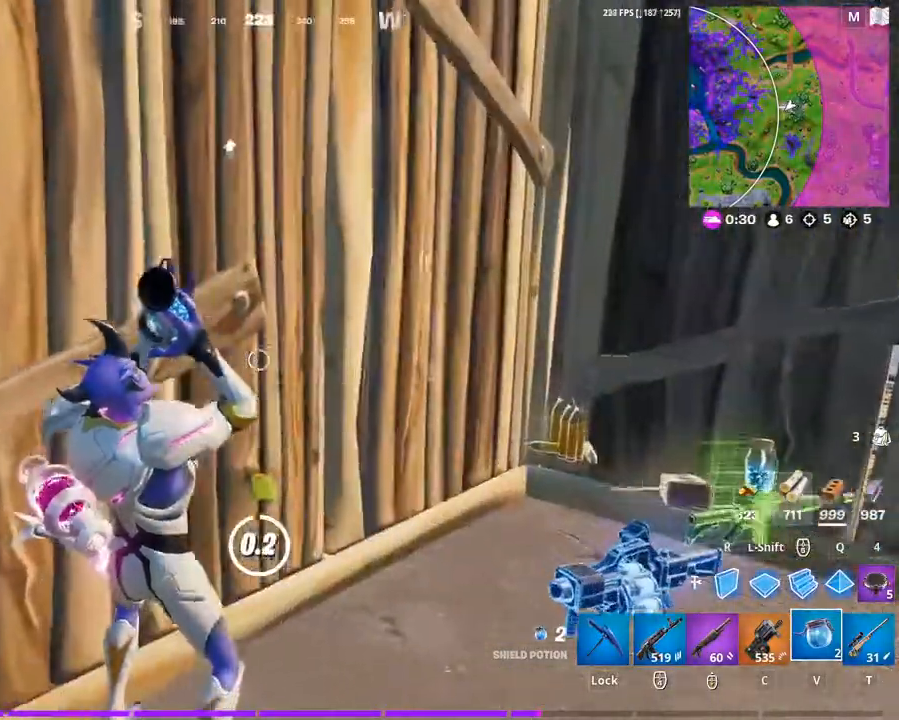
Gameplay with keyboard and mouse; each line is a JSON object with the keys and mouse buttons held at the frame after it. "events" lists presses ("down") and releases ("up") of "1", "2", "3", "4", "5", "a", "alt", "c", "caps_lock", "ctrl", "d", "e", "f", "g", "q", "r", "s", "shift", "space", "t", "tab", "v", "w", "x", "z", "mouse_left", "mouse_wheel" and "mouse_right" between this image and that frame as [ms after this image, input, new state], when the widget could be followed in between. "mouse_left", "mouse_wheel", "mouse_right" = the "left", "wheel", "right" buttons of the "mouse" list. No other keys are recorded. "wheel" means that the mouse wheel is clicked or scrolled. "mouse_move" is the direction in which the mouse moves at that frame (one of eight, or "still"), when it could be read.
{"keys": ["f"], "mouse": [], "mouse_move": "up-right", "events": [[467, "f", "down"]]}
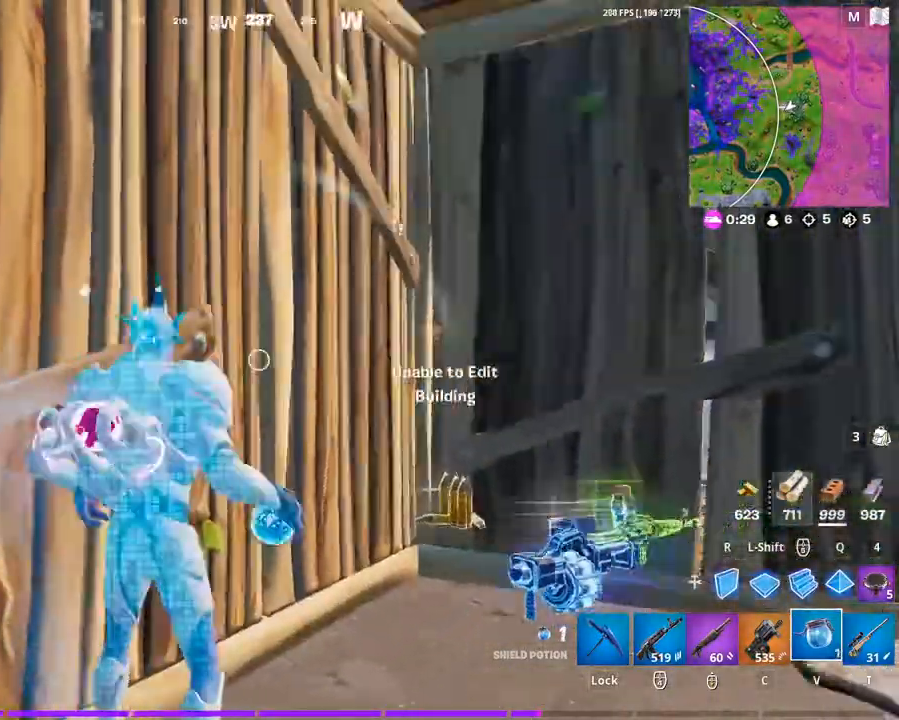
{"keys": ["a"], "mouse": [], "mouse_move": "still", "events": [[100, "f", "up"], [133, "mouse_left", "down"], [333, "mouse_left", "up"], [467, "a", "down"]]}
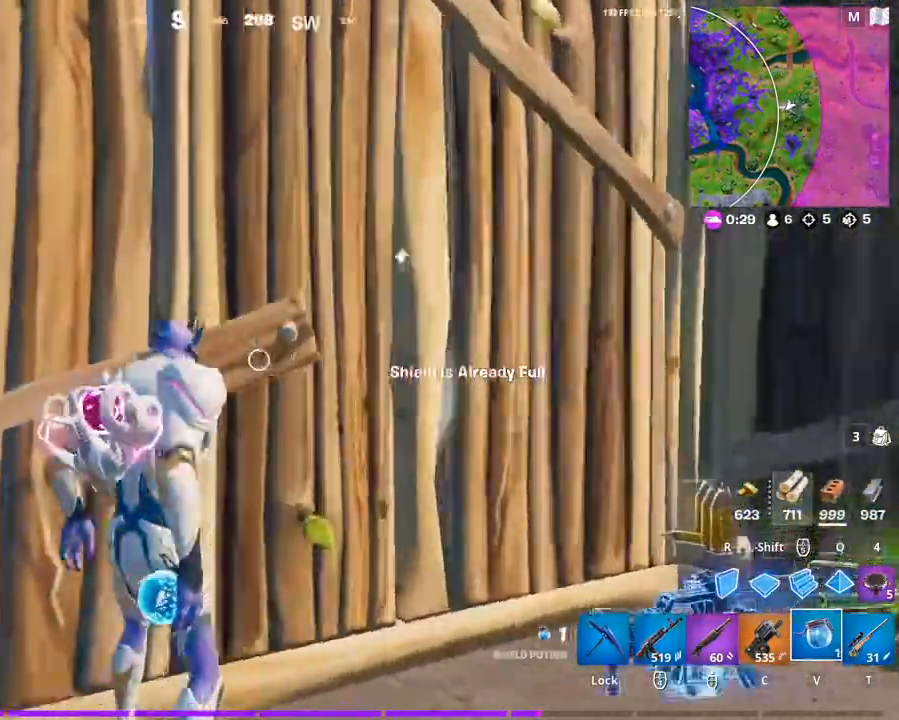
{"keys": ["a", "caps_lock"], "mouse": [], "mouse_move": "right", "events": [[33, "s", "down"], [167, "mouse_wheel", "down"], [200, "caps_lock", "down"], [267, "mouse_wheel", "up"], [333, "a", "up"], [333, "caps_lock", "up"], [333, "s", "up"], [400, "a", "down"], [400, "caps_lock", "down"]]}
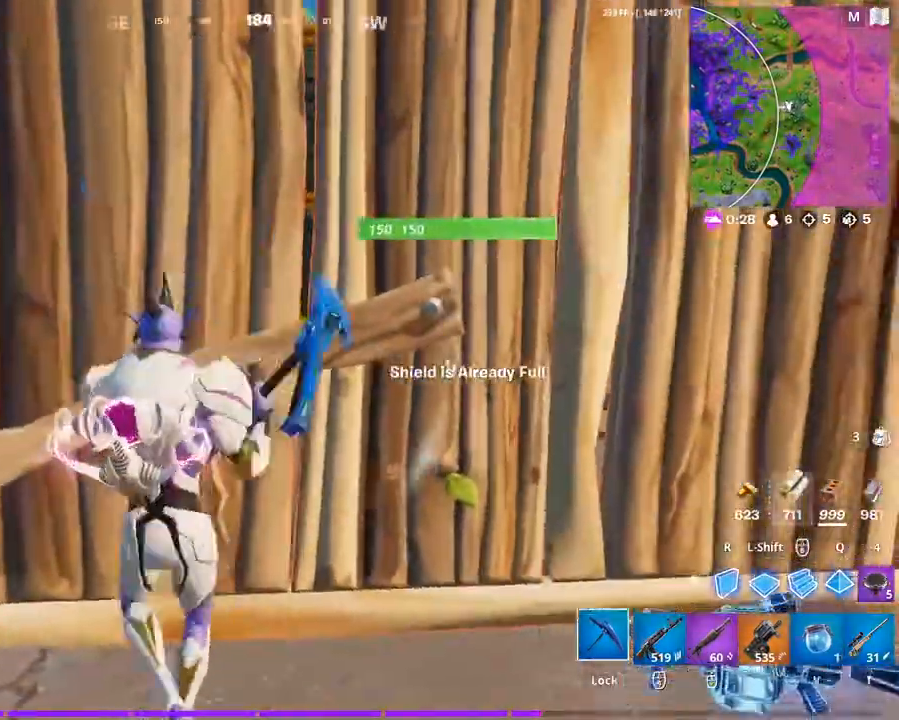
{"keys": ["w"], "mouse": ["left"], "mouse_move": "still", "events": [[33, "caps_lock", "up"], [33, "mouse_left", "down"], [67, "a", "up"], [133, "w", "down"], [267, "a", "down"], [400, "a", "up"]]}
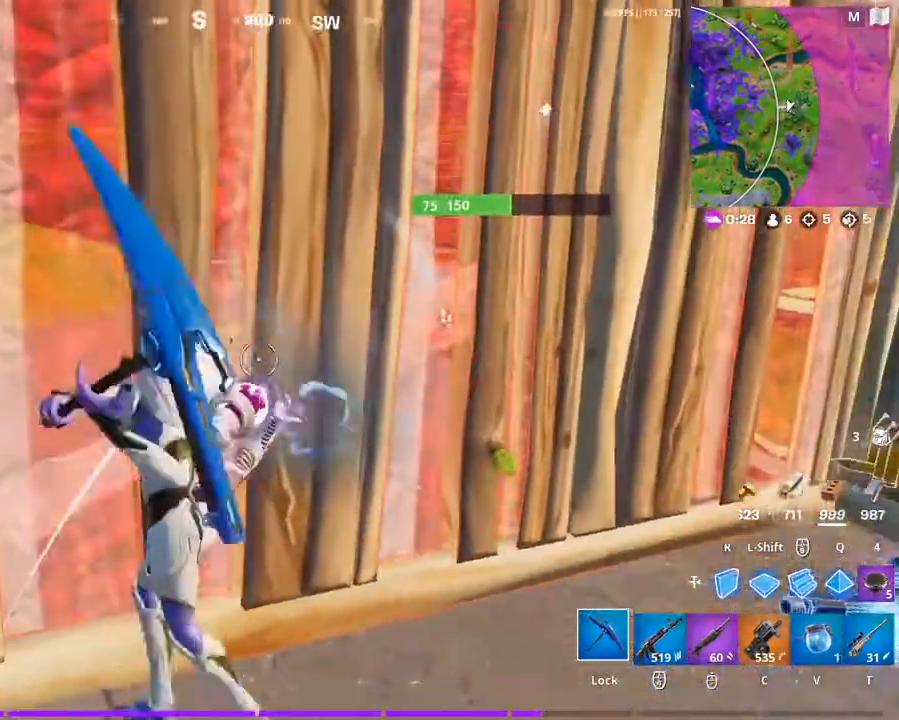
{"keys": ["4", "w"], "mouse": [], "mouse_move": "down-left", "events": [[467, "4", "down"], [467, "mouse_left", "up"]]}
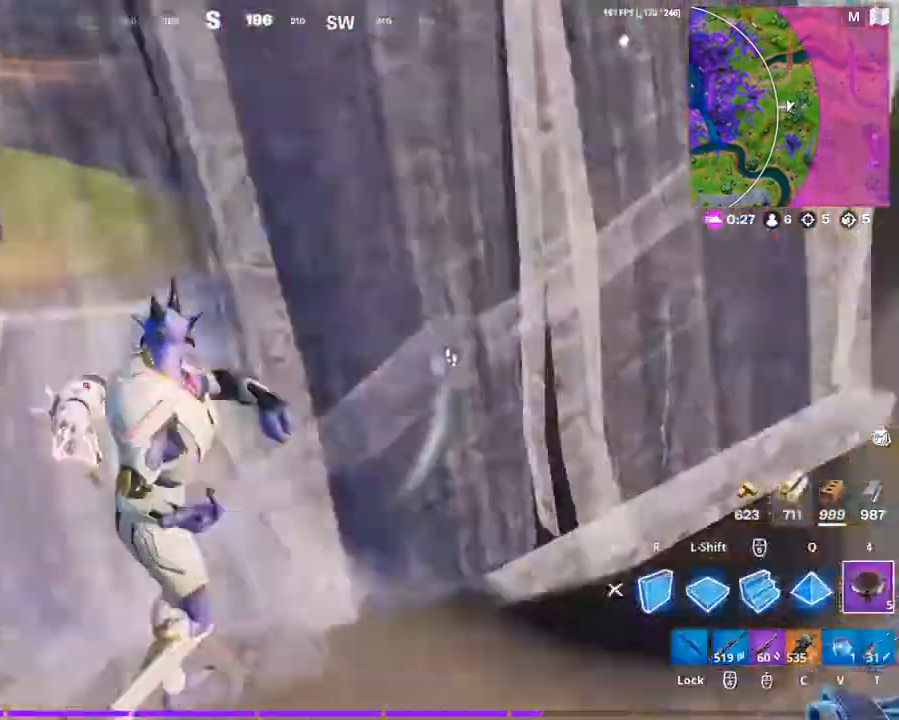
{"keys": ["w"], "mouse": [], "mouse_move": "still", "events": [[67, "4", "up"]]}
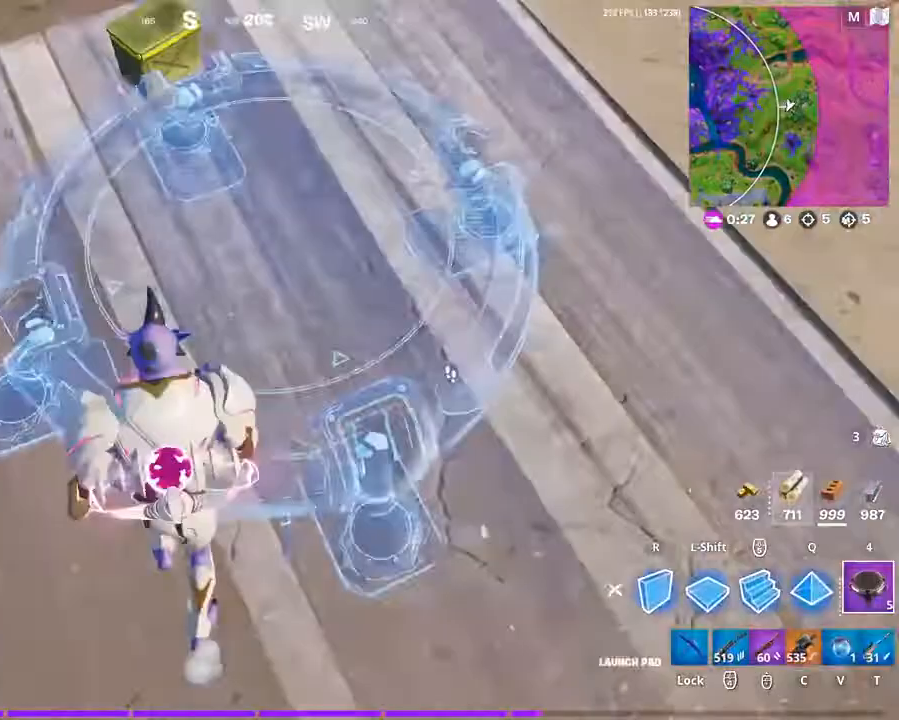
{"keys": ["w"], "mouse": [], "mouse_move": "still", "events": [[67, "mouse_left", "down"], [167, "mouse_left", "up"]]}
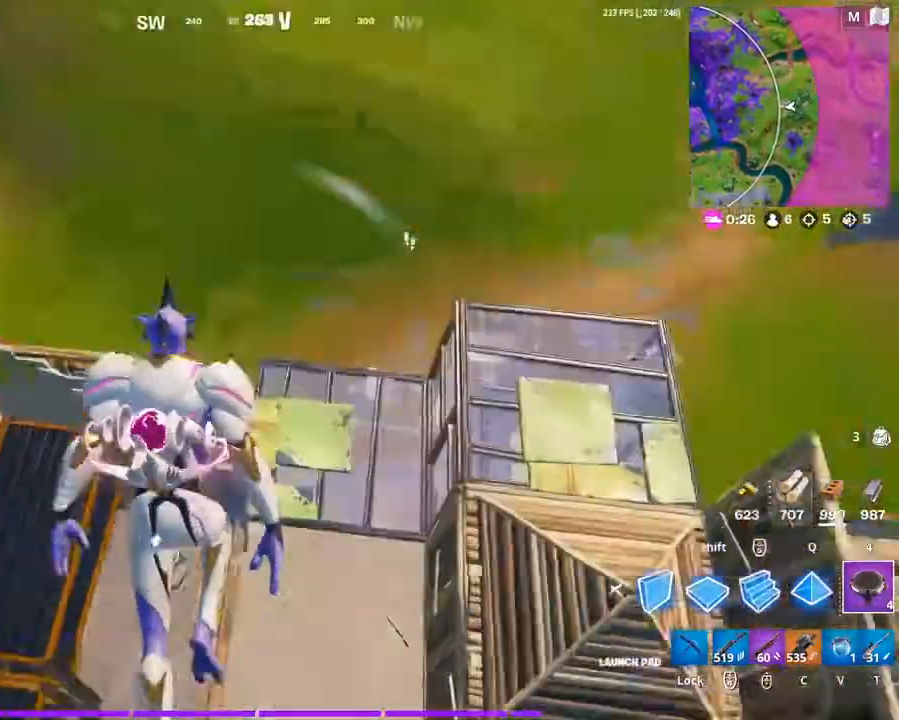
{"keys": ["w"], "mouse": [], "mouse_move": "up", "events": []}
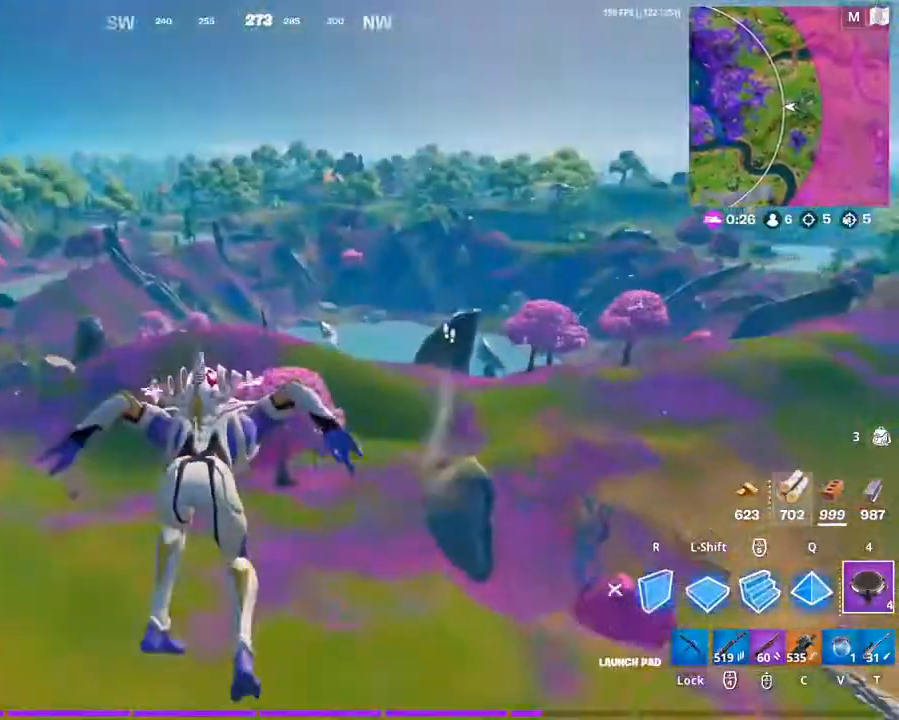
{"keys": ["w"], "mouse": [], "mouse_move": "still", "events": [[200, "space", "down"], [333, "space", "up"]]}
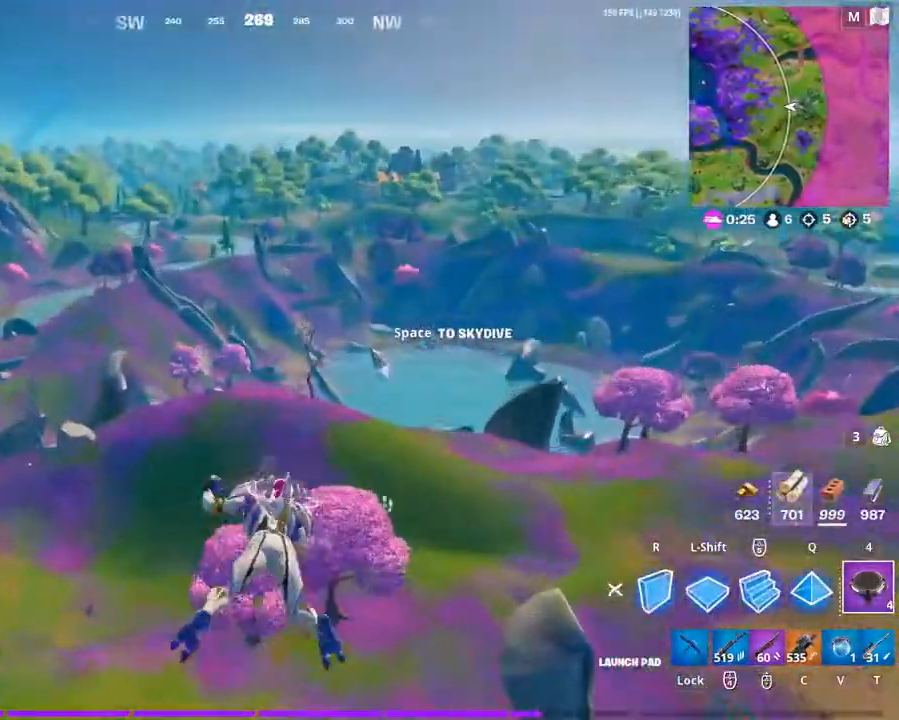
{"keys": [], "mouse": [], "mouse_move": "still", "events": [[233, "5", "down"], [300, "5", "up"], [300, "w", "up"]]}
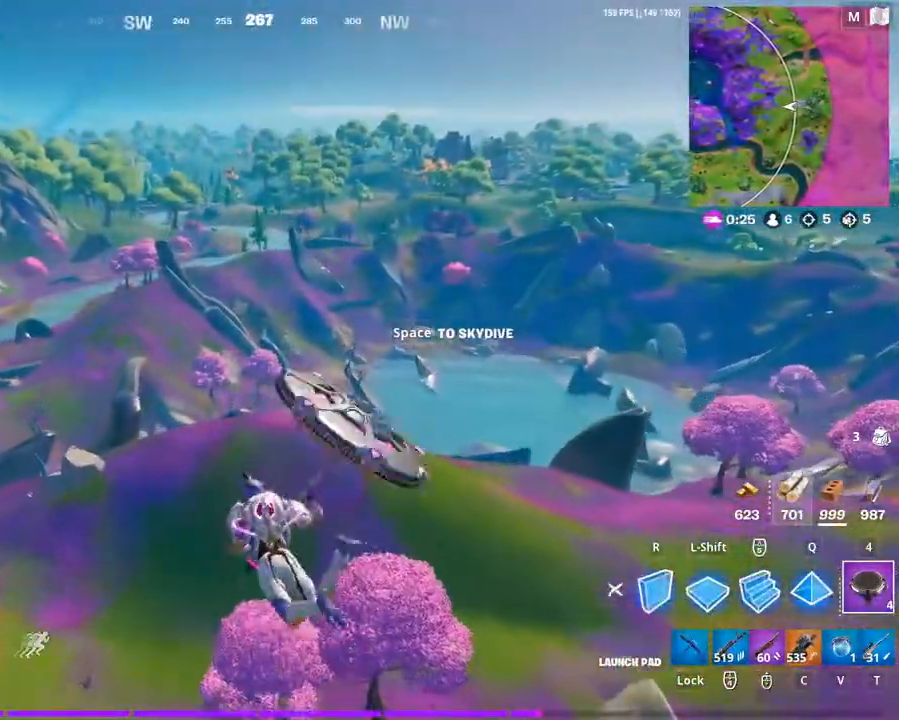
{"keys": [], "mouse": [], "mouse_move": "still", "events": []}
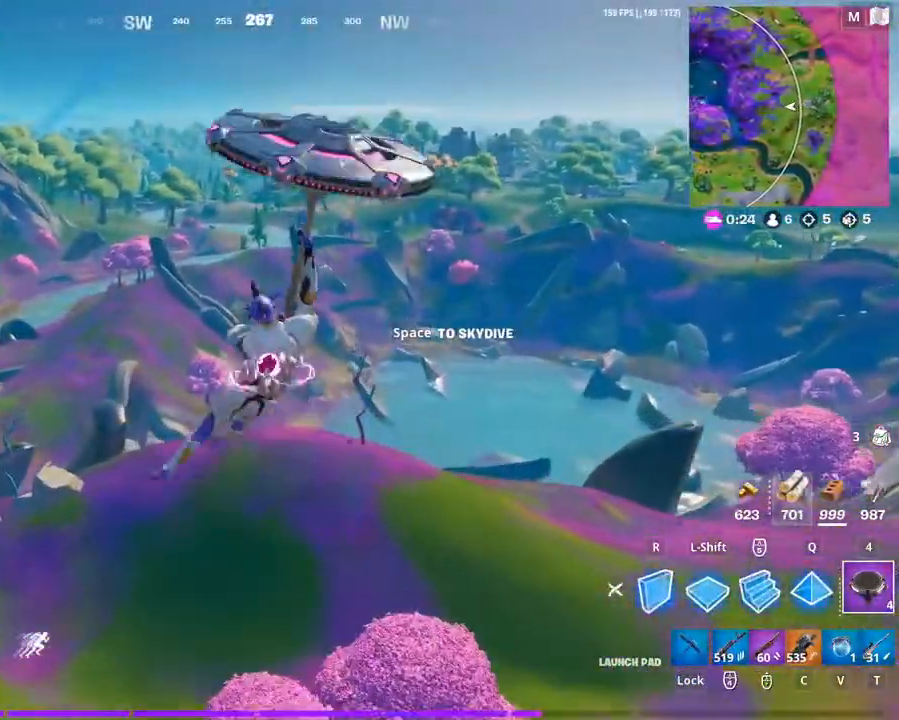
{"keys": [], "mouse": [], "mouse_move": "left", "events": []}
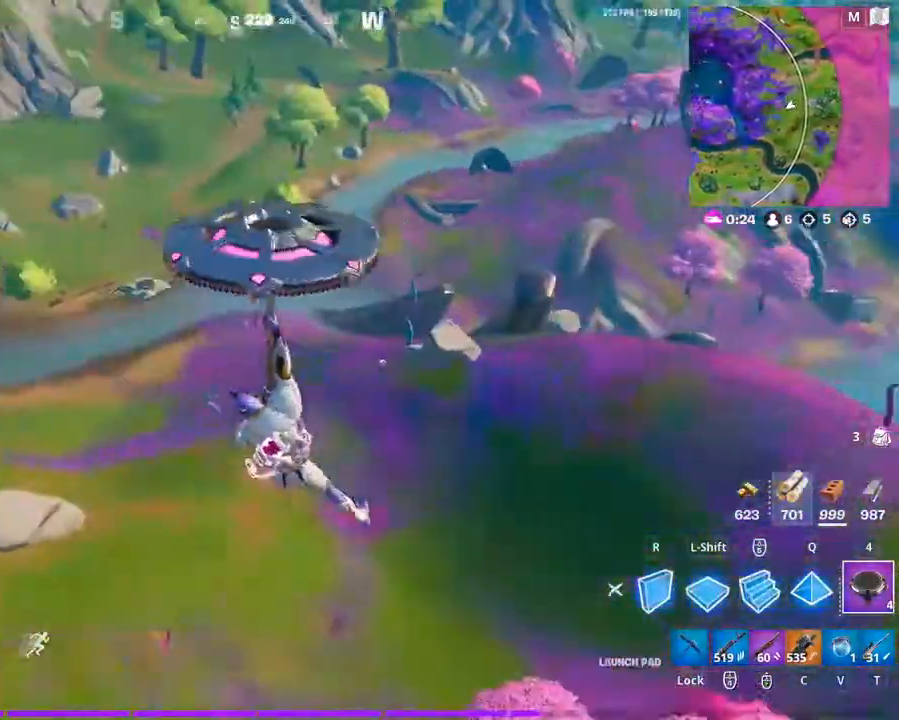
{"keys": [], "mouse": [], "mouse_move": "still", "events": []}
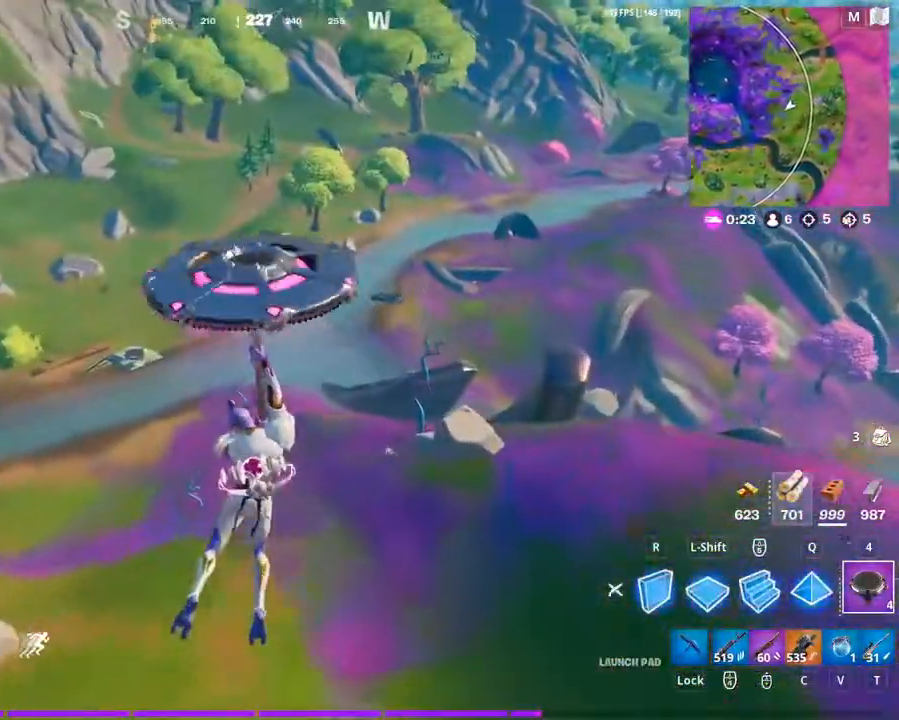
{"keys": [], "mouse": [], "mouse_move": "still", "events": []}
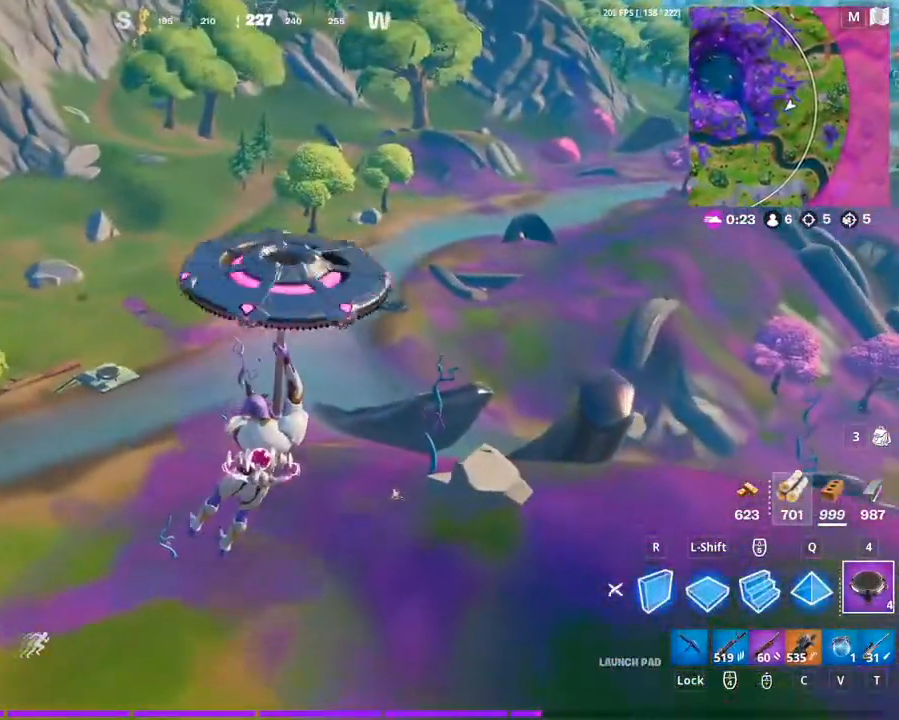
{"keys": ["space"], "mouse": [], "mouse_move": "still", "events": [[400, "space", "down"]]}
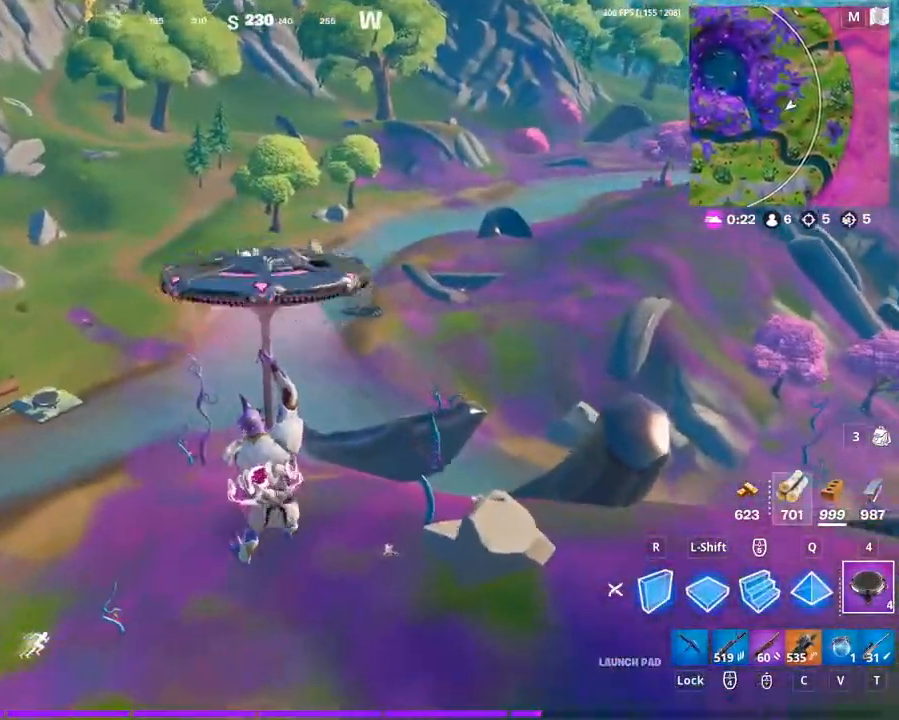
{"keys": ["w"], "mouse": [], "mouse_move": "still", "events": [[67, "space", "up"], [200, "w", "down"]]}
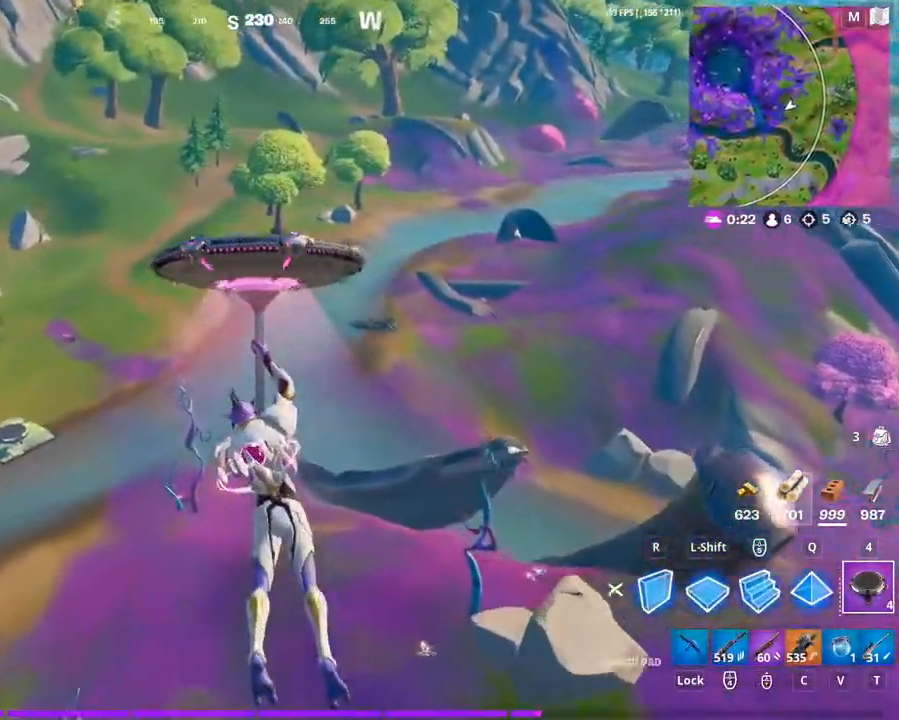
{"keys": ["a", "w"], "mouse": [], "mouse_move": "still", "events": [[433, "a", "down"]]}
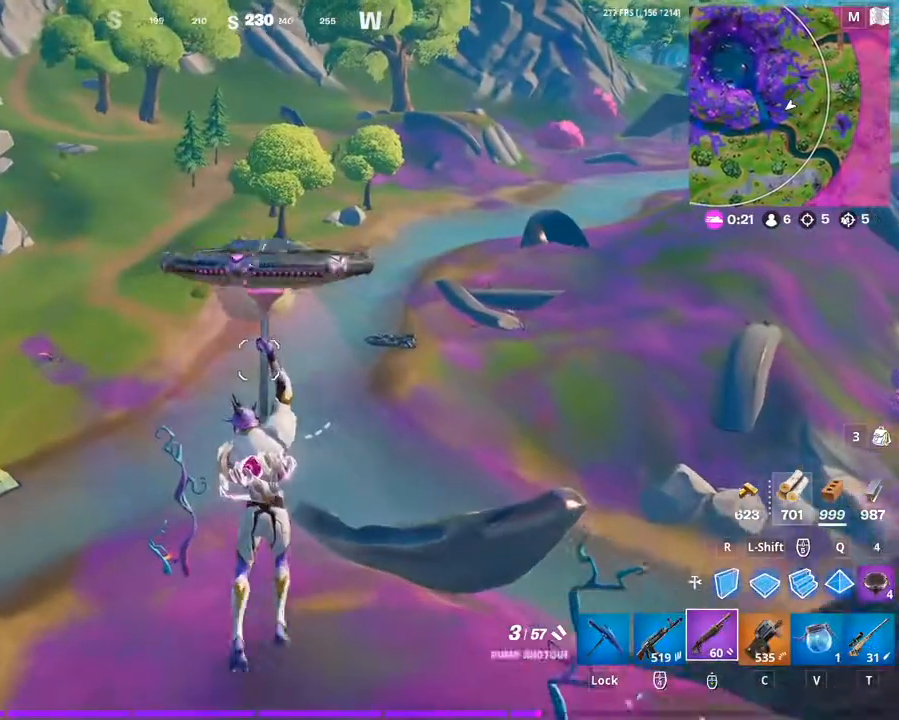
{"keys": ["a", "w"], "mouse": [], "mouse_move": "still", "events": []}
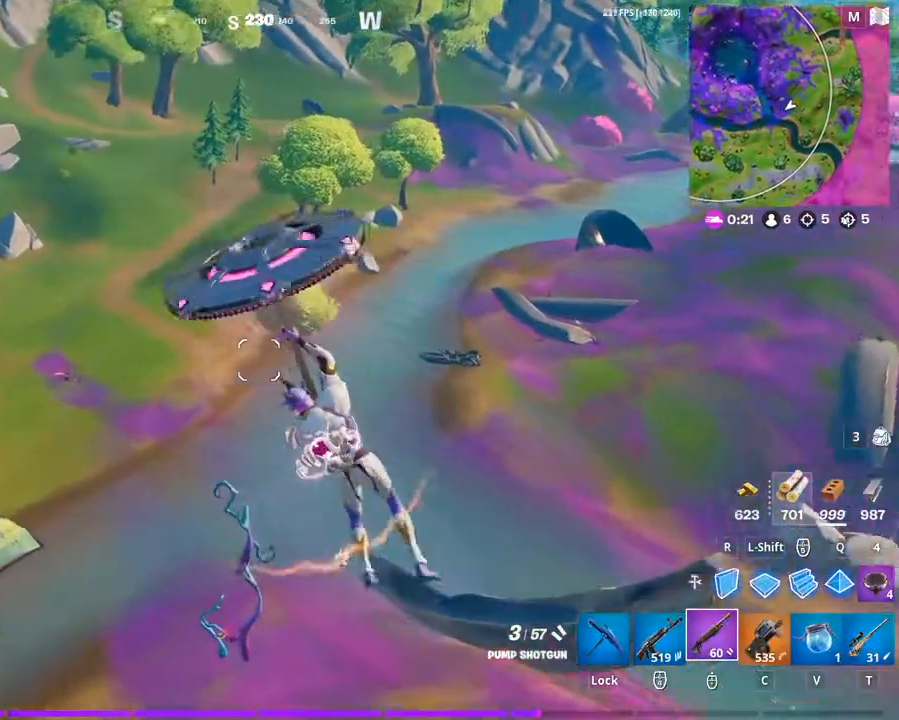
{"keys": ["a", "w"], "mouse": [], "mouse_move": "still", "events": []}
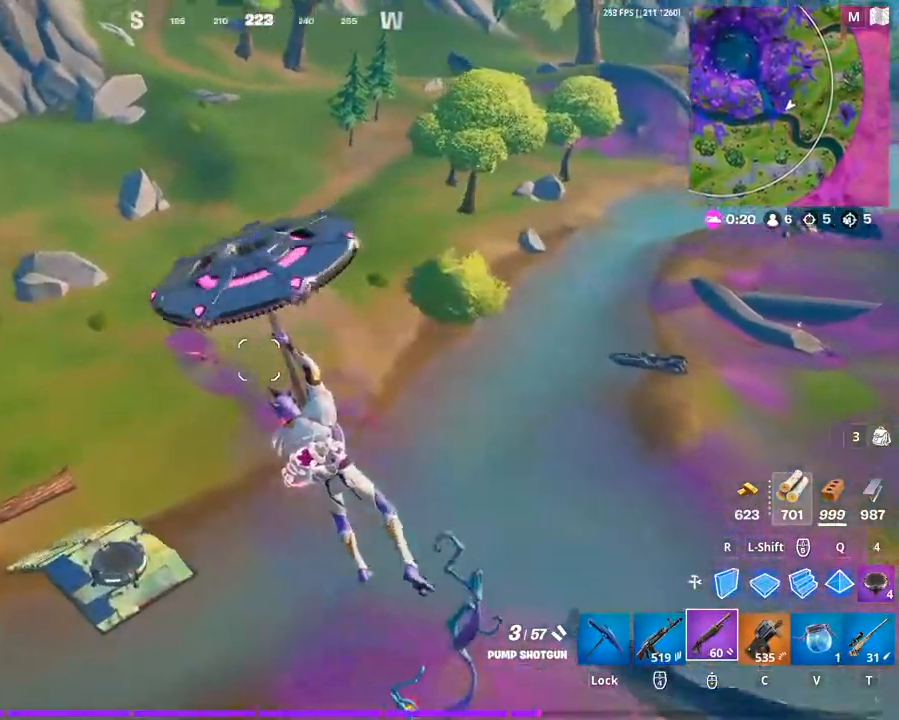
{"keys": ["a", "s"], "mouse": [], "mouse_move": "right", "events": [[367, "w", "up"], [500, "s", "down"]]}
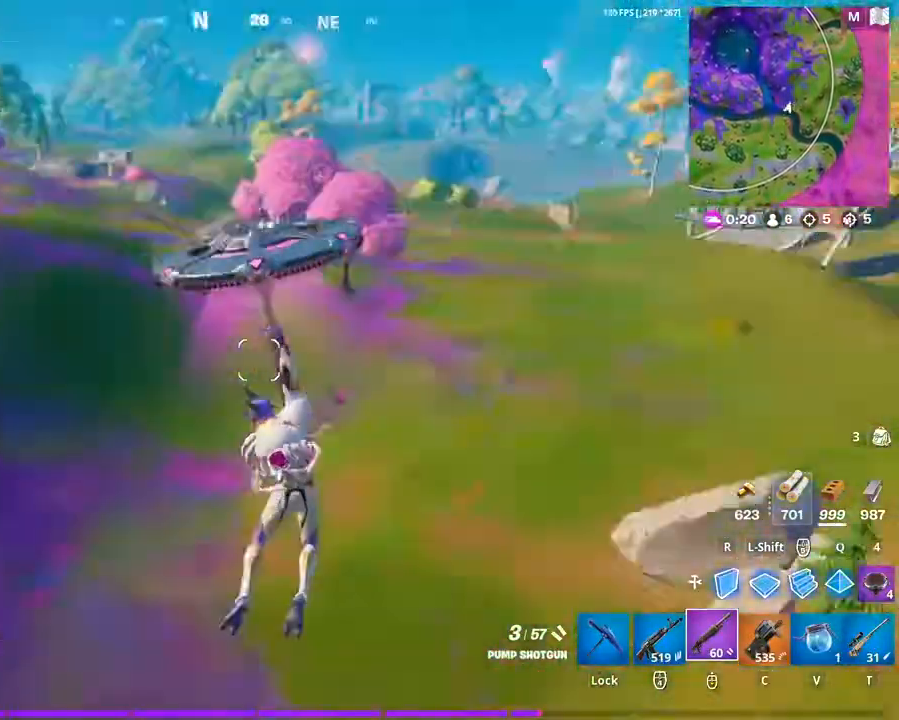
{"keys": ["d", "s"], "mouse": [], "mouse_move": "still", "events": [[233, "a", "up"], [433, "d", "down"]]}
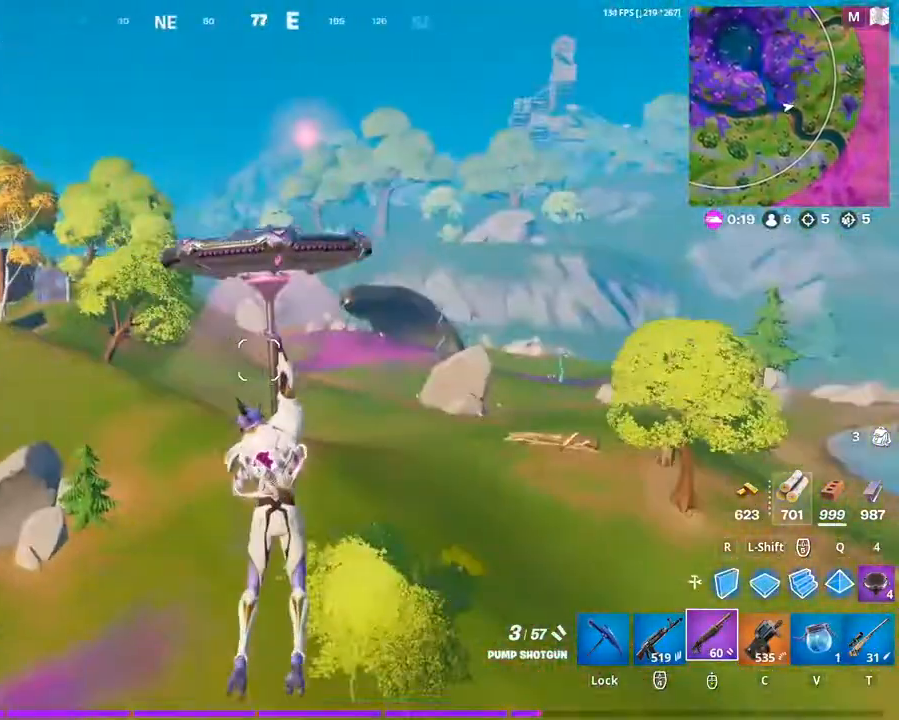
{"keys": ["a", "s"], "mouse": [], "mouse_move": "still", "events": [[133, "d", "up"], [467, "a", "down"]]}
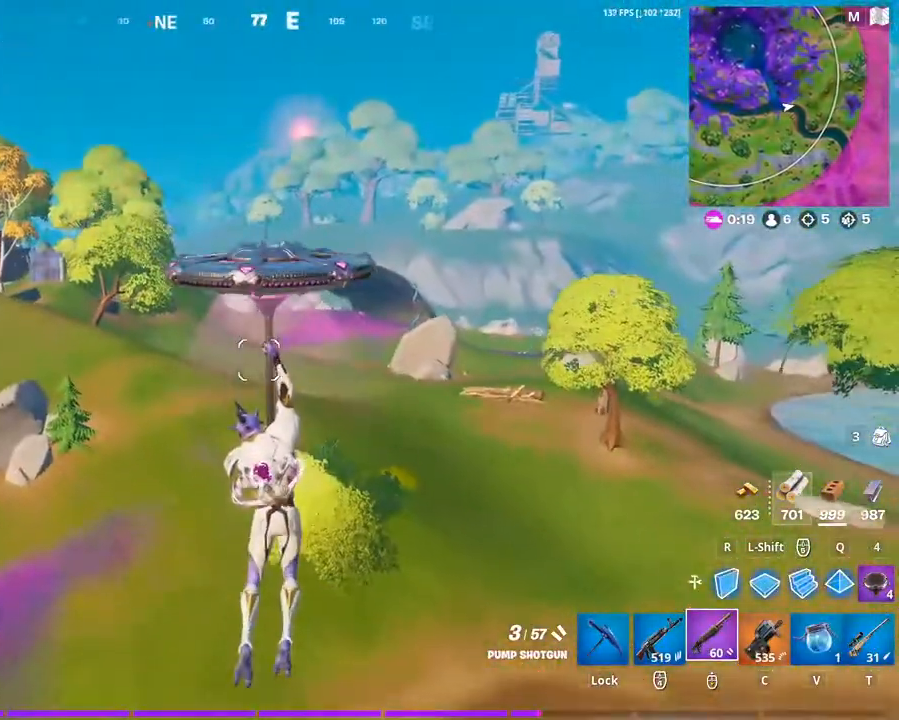
{"keys": ["g", "s"], "mouse": [], "mouse_move": "still", "events": [[200, "t", "down"], [267, "a", "up"], [333, "t", "up"], [500, "g", "down"]]}
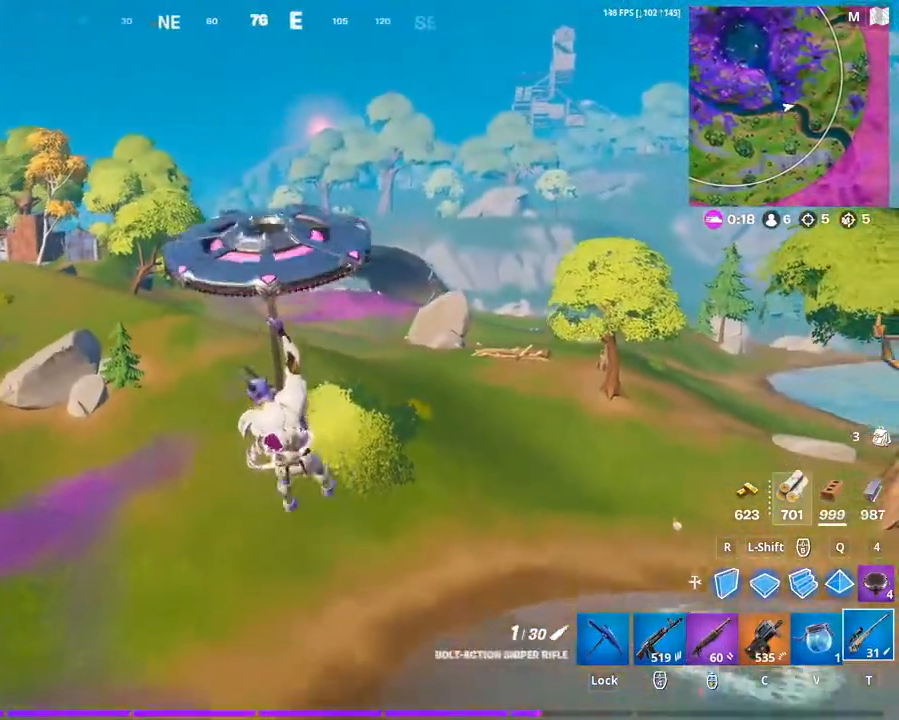
{"keys": ["s"], "mouse": [], "mouse_move": "still", "events": [[167, "g", "up"], [200, "g", "down"], [333, "g", "up"]]}
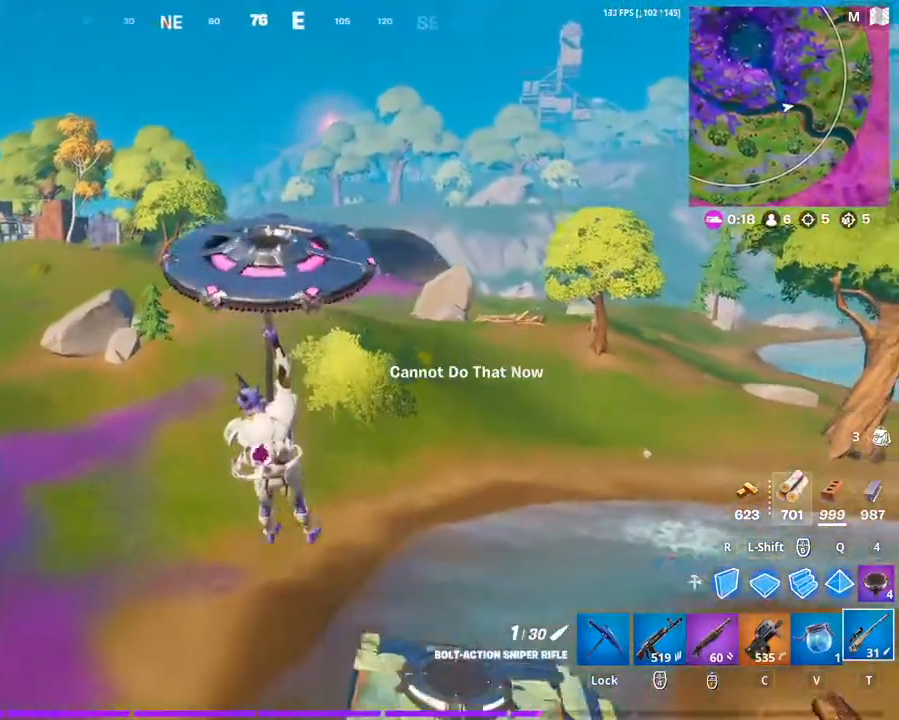
{"keys": ["d", "w"], "mouse": [], "mouse_move": "still", "events": [[133, "d", "down"], [167, "s", "up"], [500, "w", "down"]]}
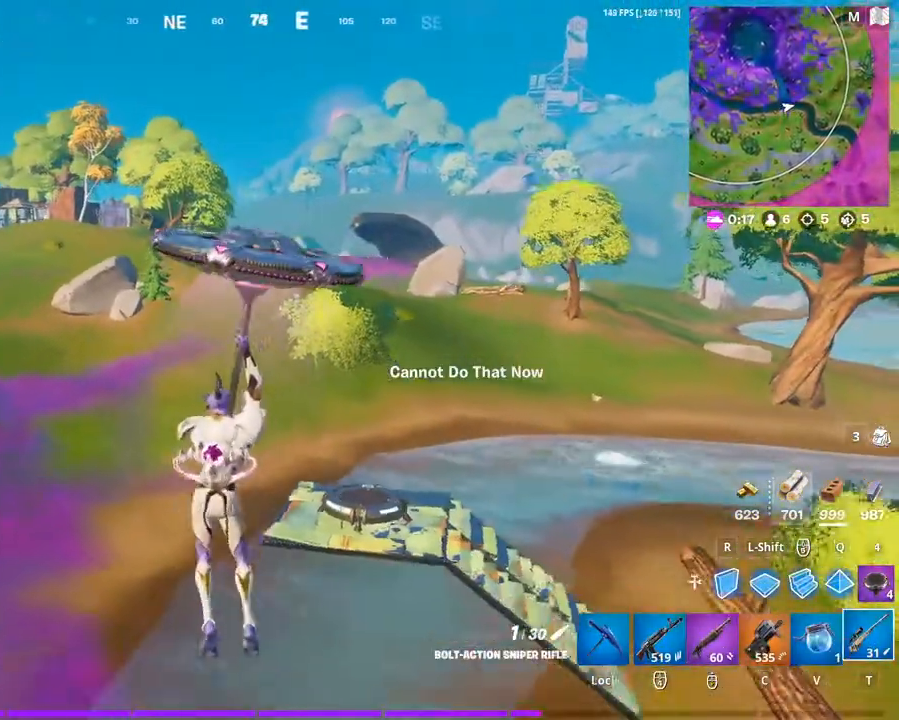
{"keys": ["d", "w"], "mouse": [], "mouse_move": "left", "events": []}
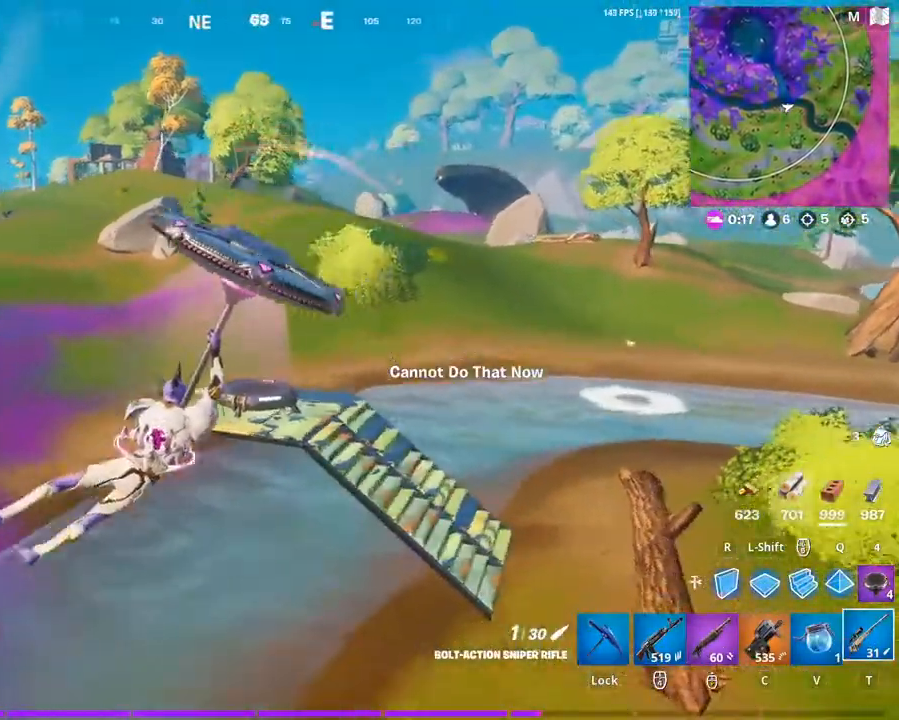
{"keys": ["d", "w"], "mouse": [], "mouse_move": "left", "events": []}
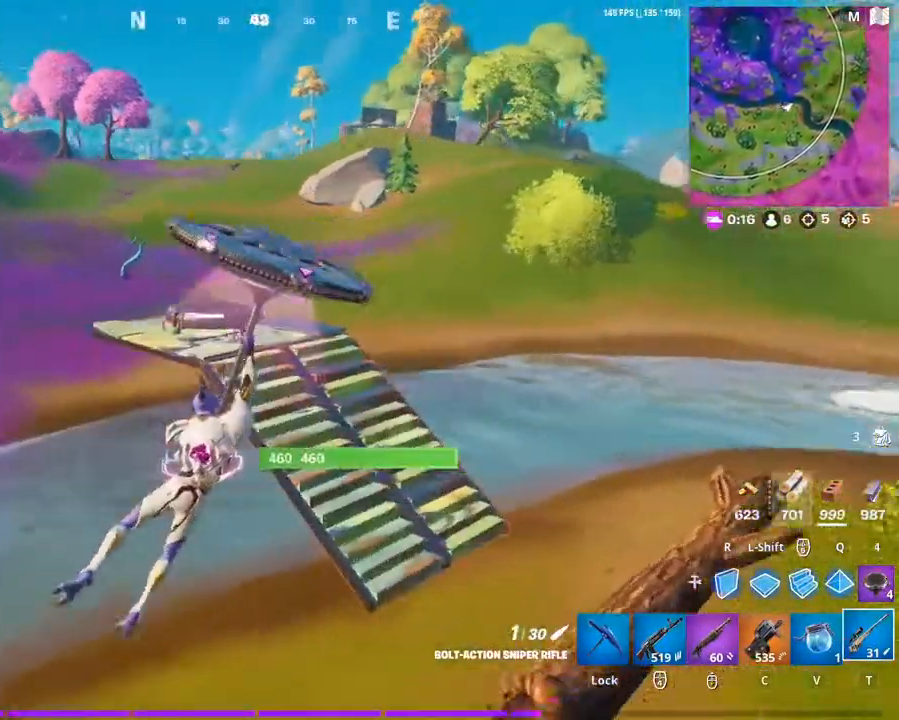
{"keys": ["a", "w"], "mouse": [], "mouse_move": "left", "events": [[33, "a", "down"], [67, "d", "up"]]}
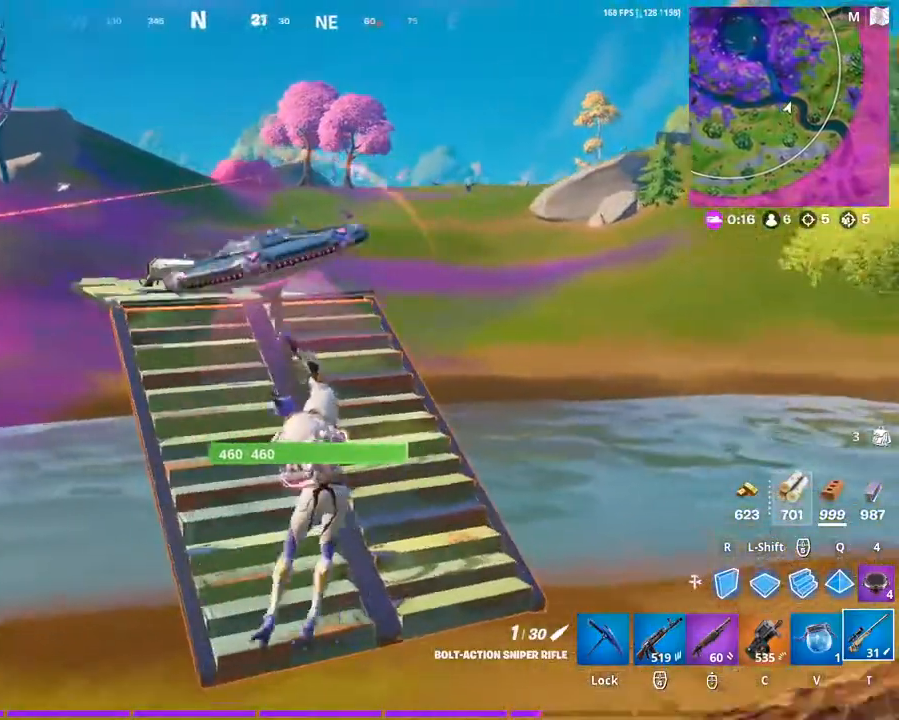
{"keys": ["d"], "mouse": [], "mouse_move": "still", "events": [[233, "a", "up"], [233, "d", "down"], [500, "w", "up"]]}